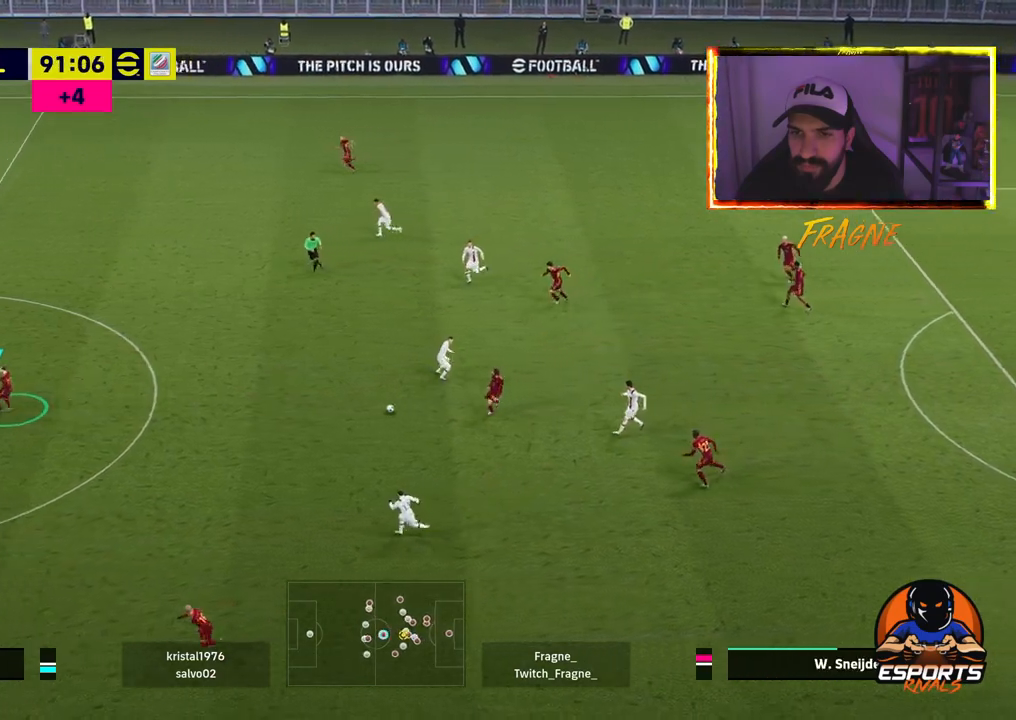
Gameplay with a controller (PlayStation layout); each line is a JSON object with the inputs held at the frame after it (dt_ms = milliseconds from this image to that frame). "events" lists button and stick changes between this image and that frame as [ms after this image, input, new state], when the widget could be followed in between.
{"dt_ms": 500, "buttons": ["R1", "R2"], "left_stick": "up", "right_stick": "center", "events": [[50, "R2", "up"], [67, "CROSS", "down"], [183, "CROSS", "up"], [250, "R1", "down"], [267, "R2", "down"], [317, "R1", "up"], [433, "R1", "down"], [500, "left_stick", "up"]]}
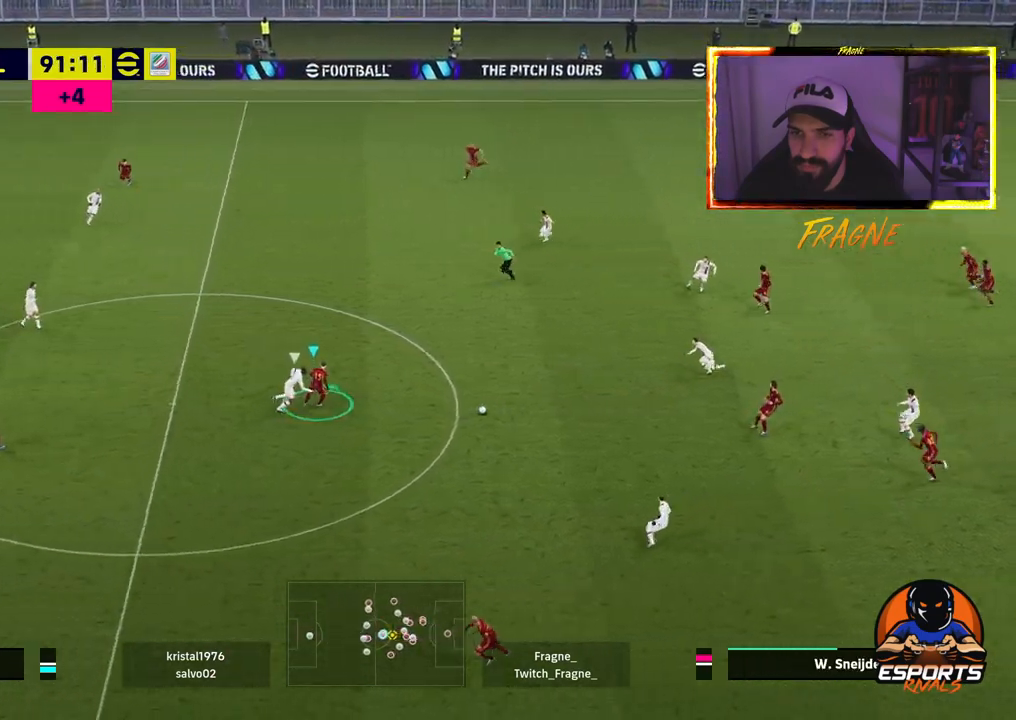
{"dt_ms": 1000, "buttons": ["CROSS", "R2"], "left_stick": "left", "right_stick": "center"}
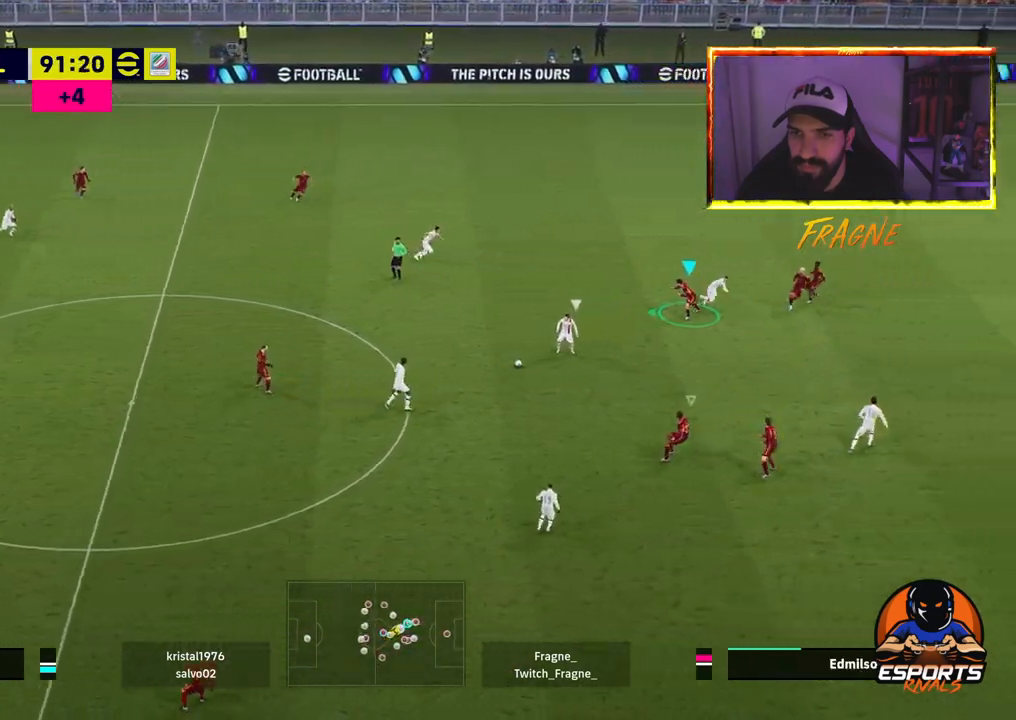
{"dt_ms": 500, "buttons": ["CROSS", "L2", "R2"], "left_stick": "left", "right_stick": "center", "events": [[333, "L2", "down"]]}
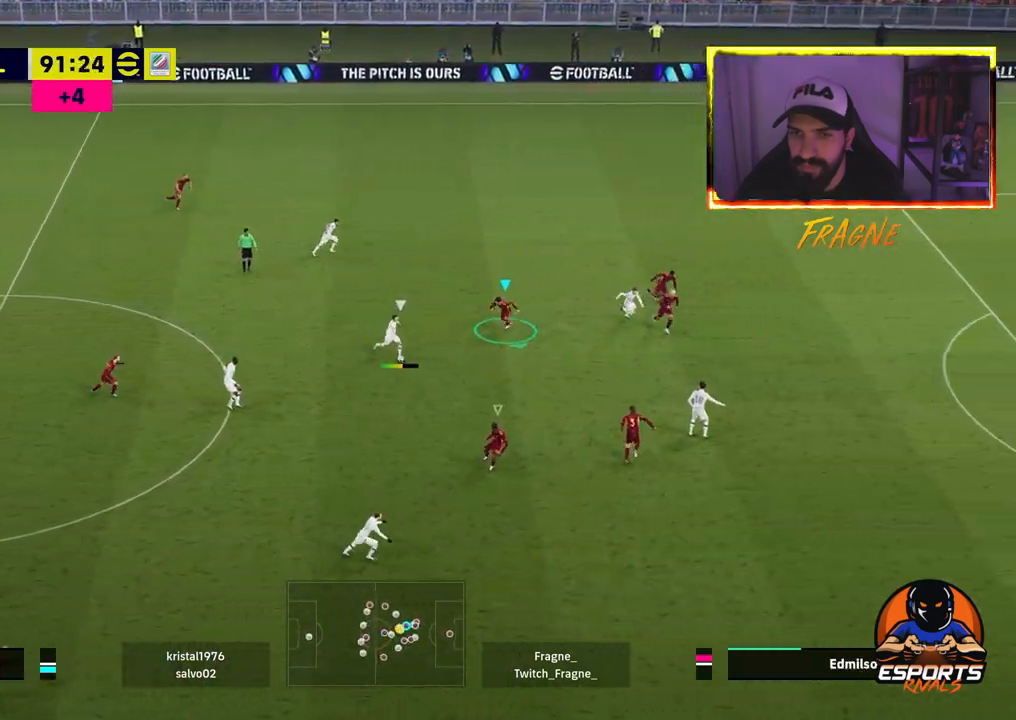
{"dt_ms": 500, "buttons": ["CROSS", "L1", "R2"], "left_stick": "left", "right_stick": "center", "events": [[333, "L2", "up"], [417, "L1", "down"]]}
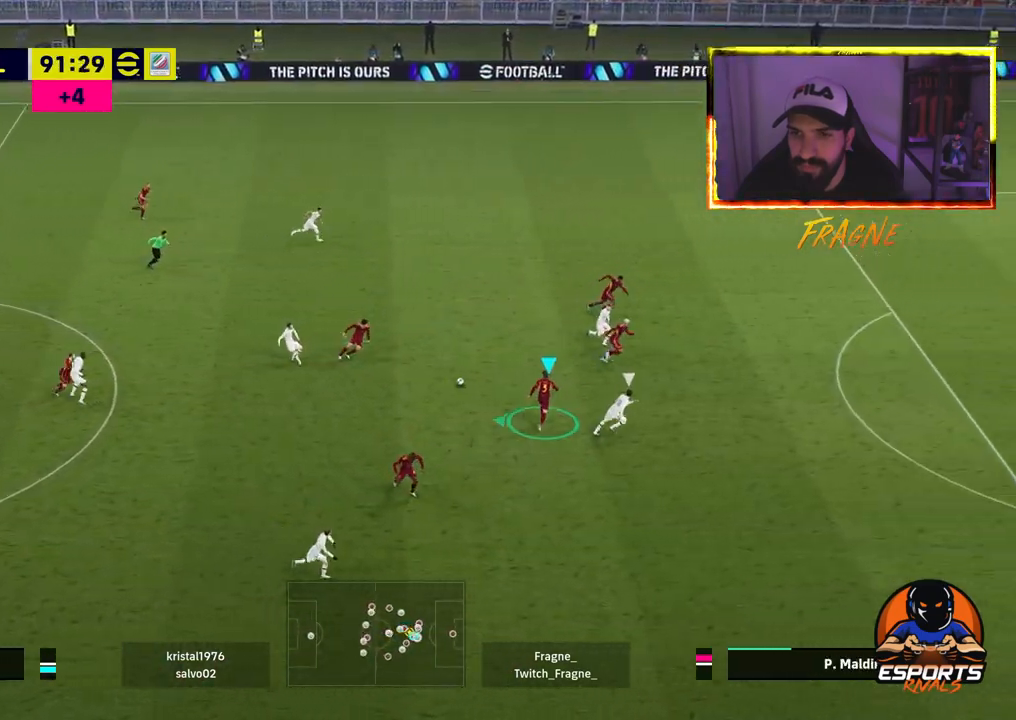
{"dt_ms": 500, "buttons": ["R2"], "left_stick": "left", "right_stick": "center", "events": [[100, "L1", "up"], [483, "CROSS", "up"]]}
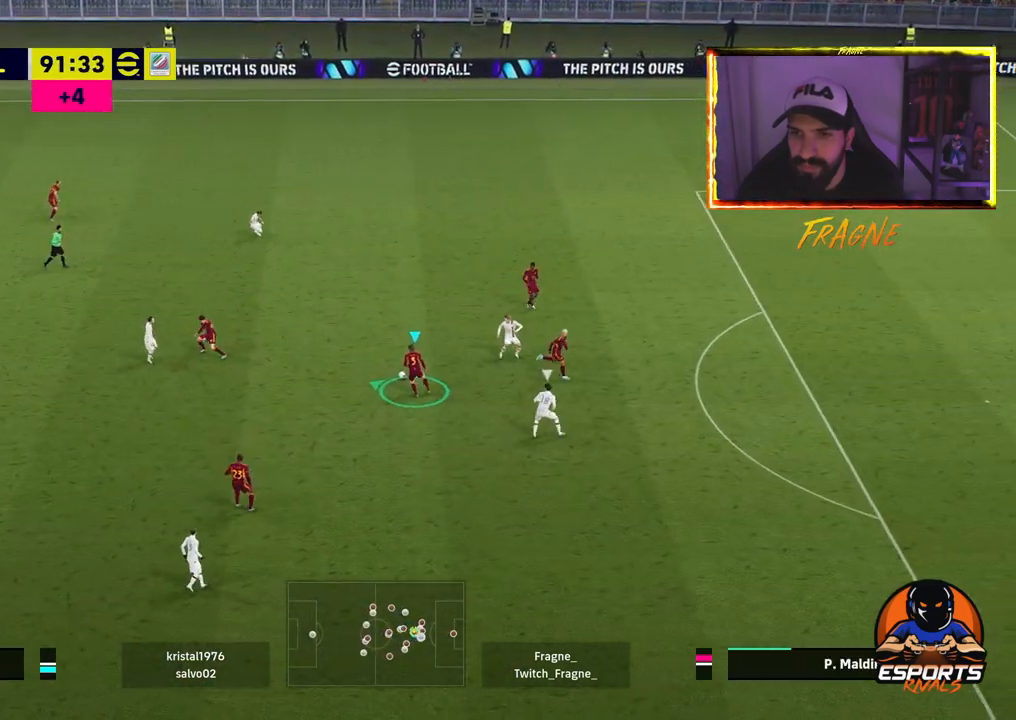
{"dt_ms": 500, "buttons": ["R2"], "left_stick": "left", "right_stick": "center", "events": [[67, "R2", "up"], [83, "TRIANGLE", "down"], [250, "TRIANGLE", "up"], [450, "R2", "down"]]}
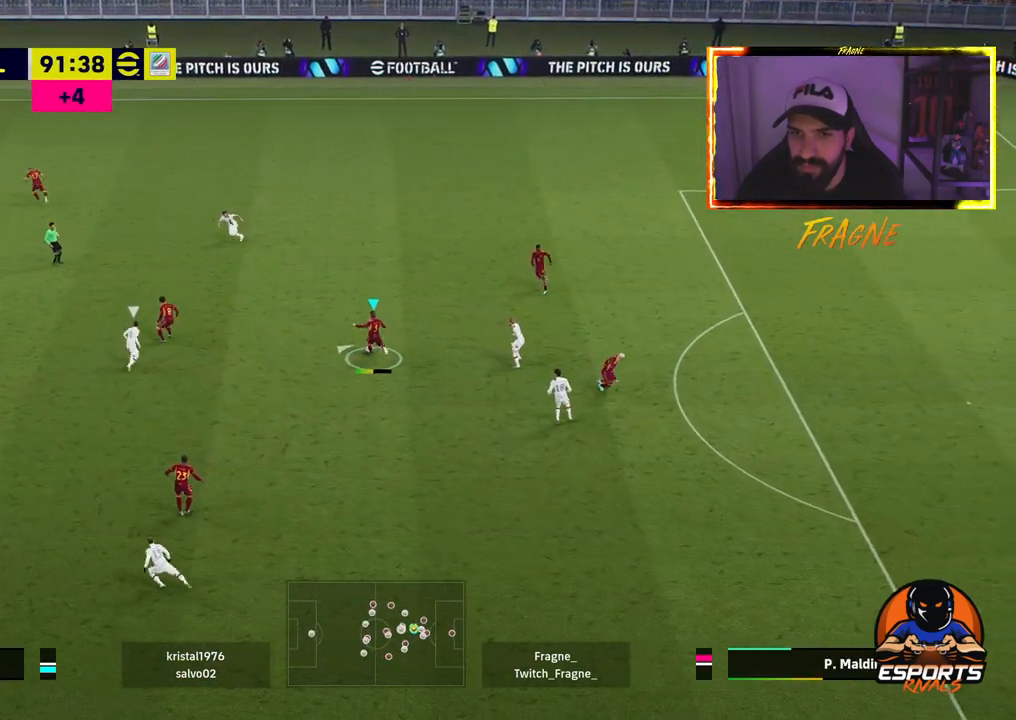
{"dt_ms": 500, "buttons": ["R2"], "left_stick": "up-left", "right_stick": "center", "events": [[133, "left_stick", "up-left"]]}
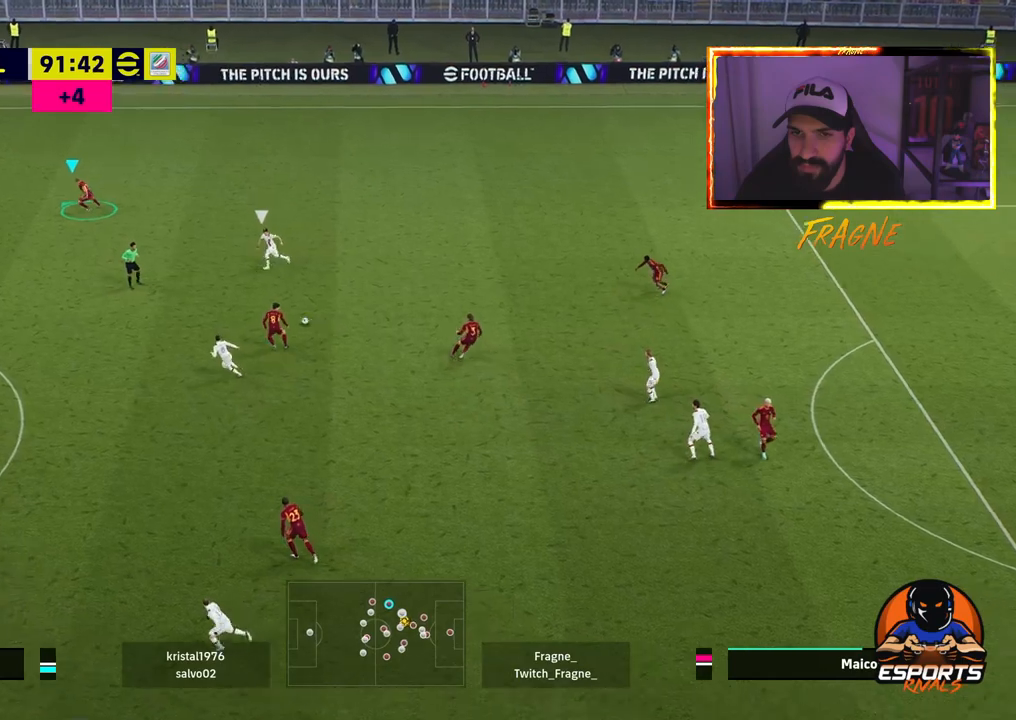
{"dt_ms": 500, "buttons": [], "left_stick": "up-left", "right_stick": "center", "events": [[400, "R2", "up"]]}
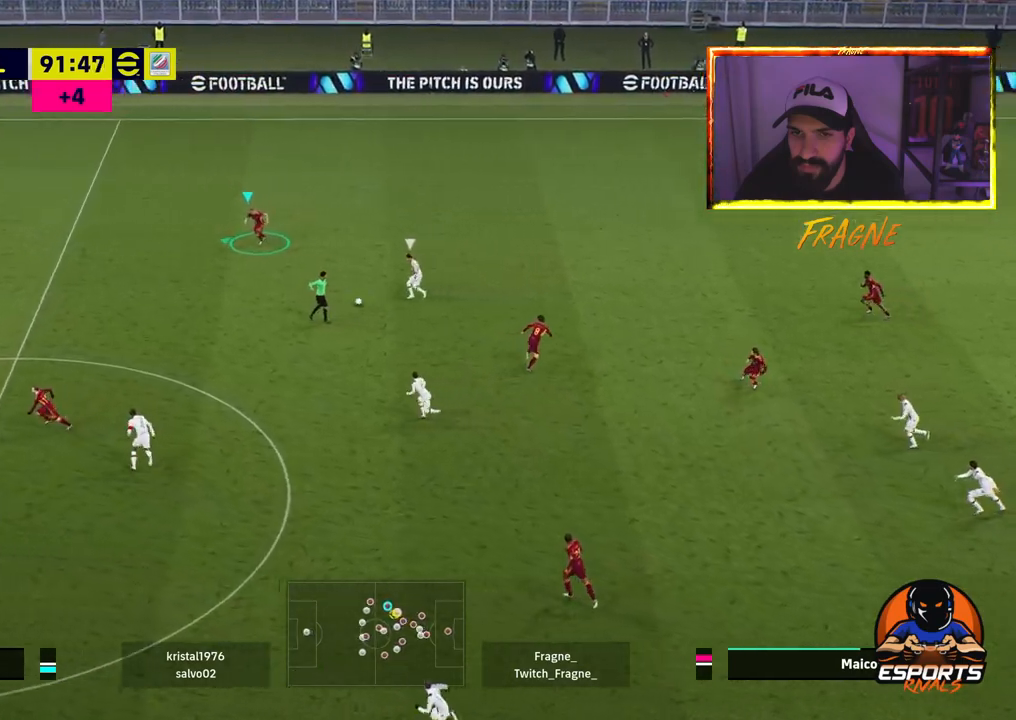
{"dt_ms": 500, "buttons": ["TRIANGLE"], "left_stick": "up-left", "right_stick": "center", "events": [[417, "TRIANGLE", "down"]]}
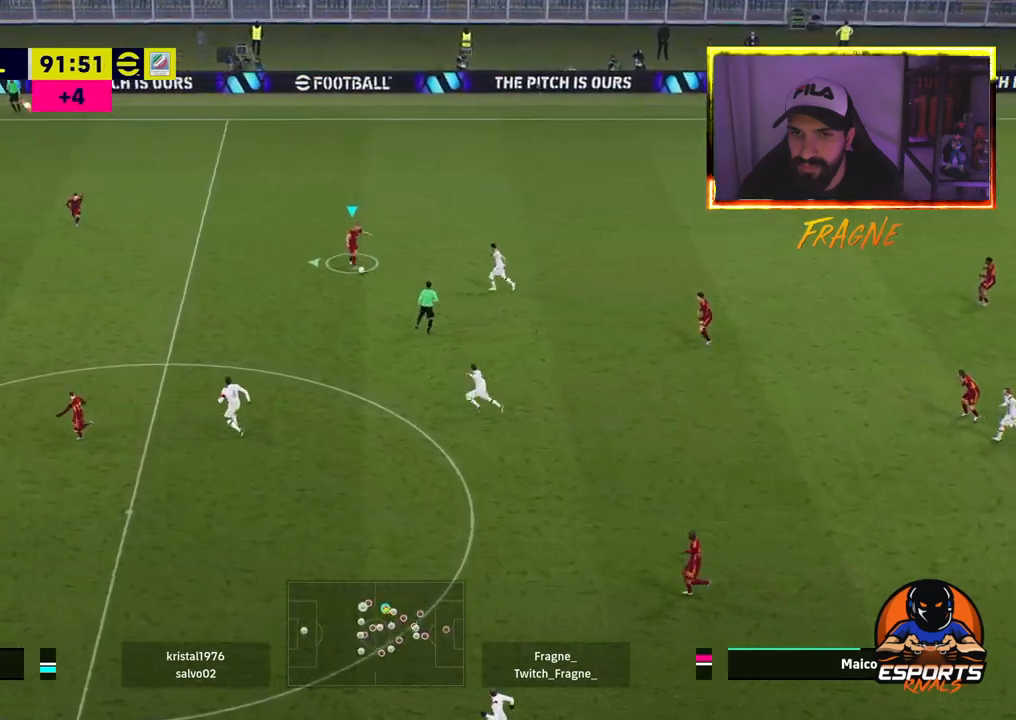
{"dt_ms": 500, "buttons": ["CROSS", "R2"], "left_stick": "up-left", "right_stick": "center", "events": [[67, "R1", "down"], [83, "TRIANGLE", "up"], [100, "R2", "down"], [250, "R1", "up"], [467, "CROSS", "down"]]}
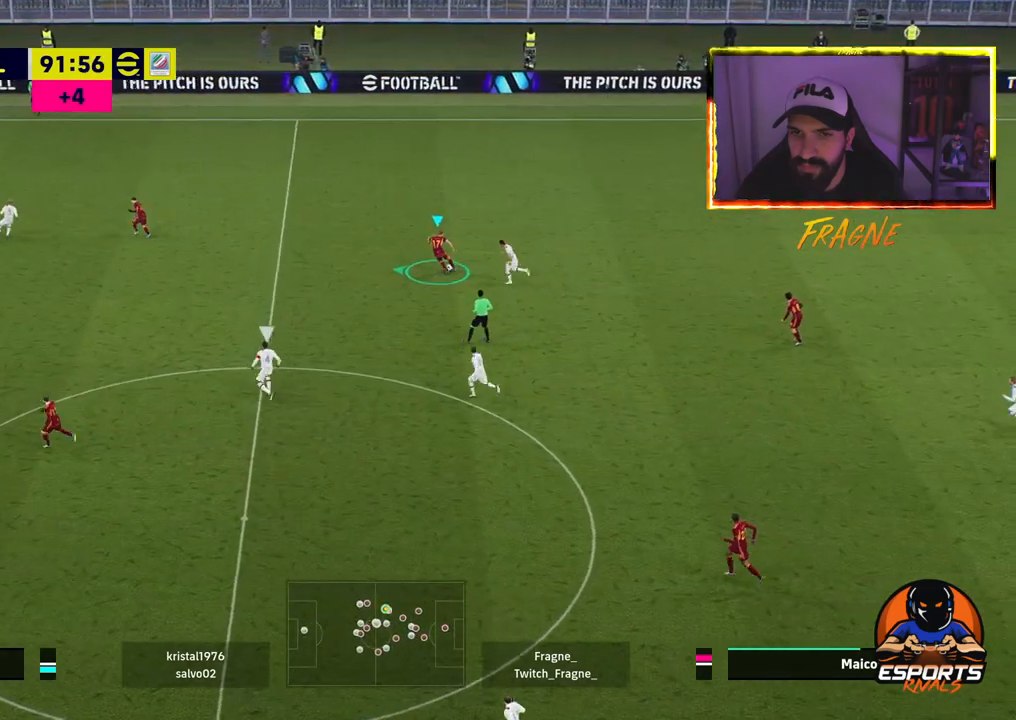
{"dt_ms": 500, "buttons": ["R2"], "left_stick": "up-left", "right_stick": "center", "events": [[83, "CROSS", "up"]]}
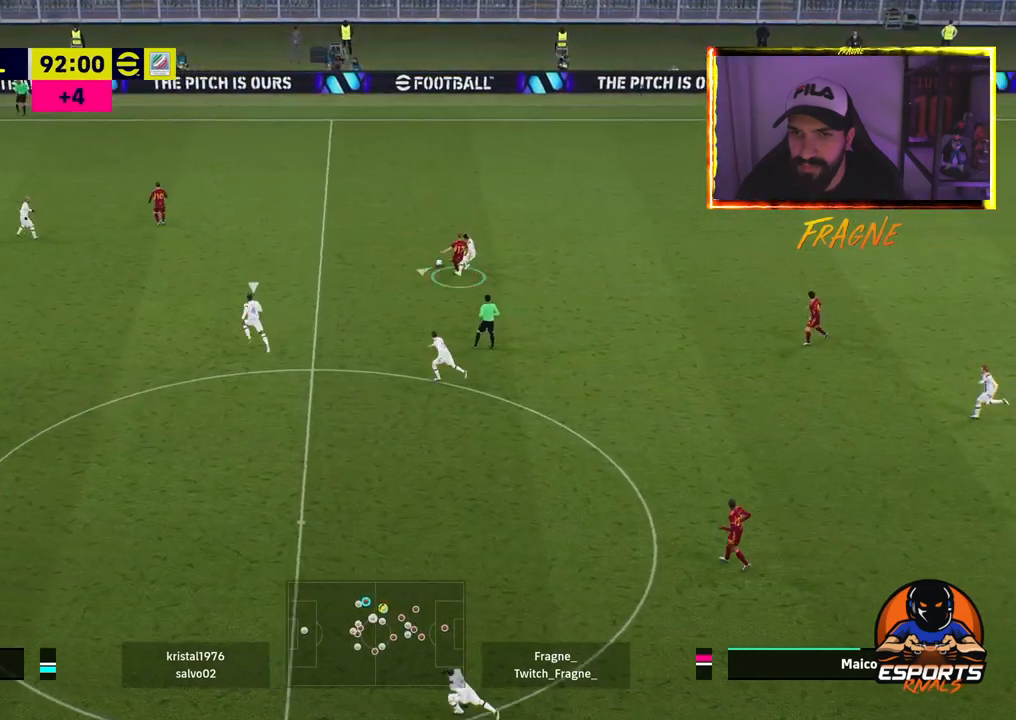
{"dt_ms": 500, "buttons": ["R1", "R2"], "left_stick": "up-left", "right_stick": "center", "events": [[183, "R2", "up"], [317, "CROSS", "down"], [417, "CROSS", "up"], [450, "R1", "down"], [450, "R2", "down"]]}
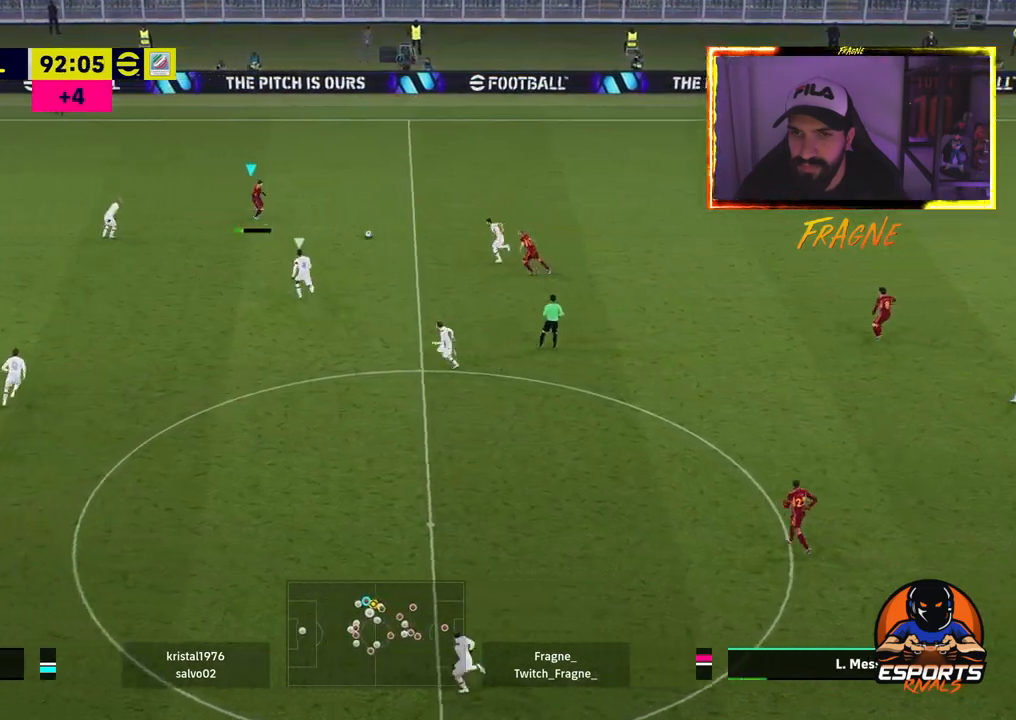
{"dt_ms": 500, "buttons": ["L1"], "left_stick": "up-left", "right_stick": "center", "events": [[50, "R1", "up"], [83, "R2", "up"], [200, "L1", "down"]]}
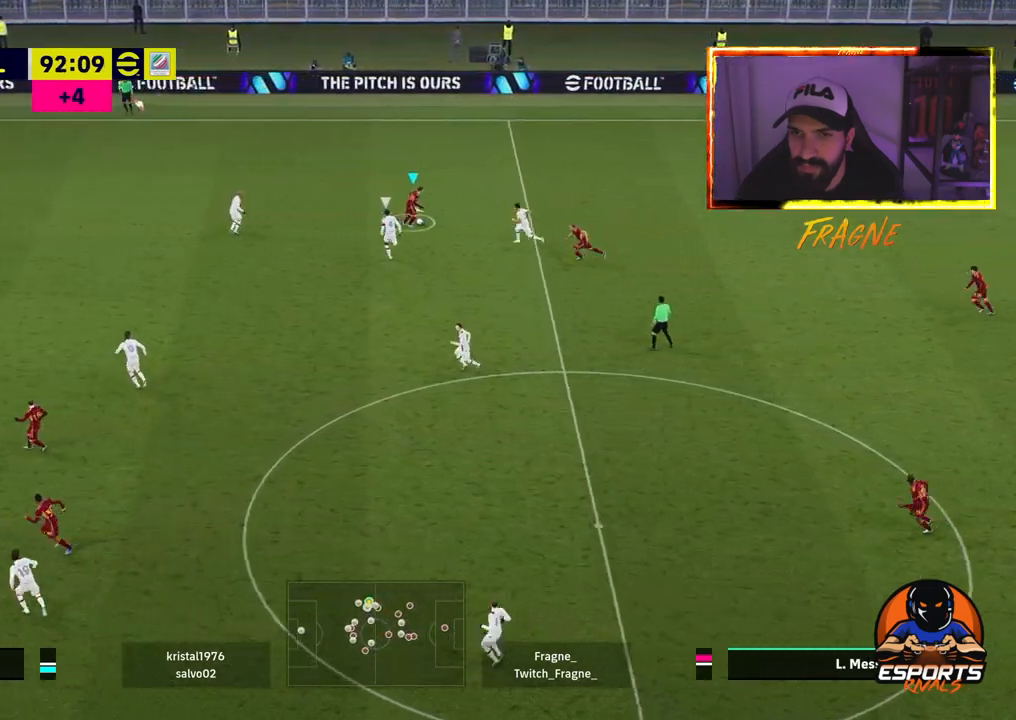
{"dt_ms": 1000, "buttons": ["R2"], "left_stick": "down", "right_stick": "center"}
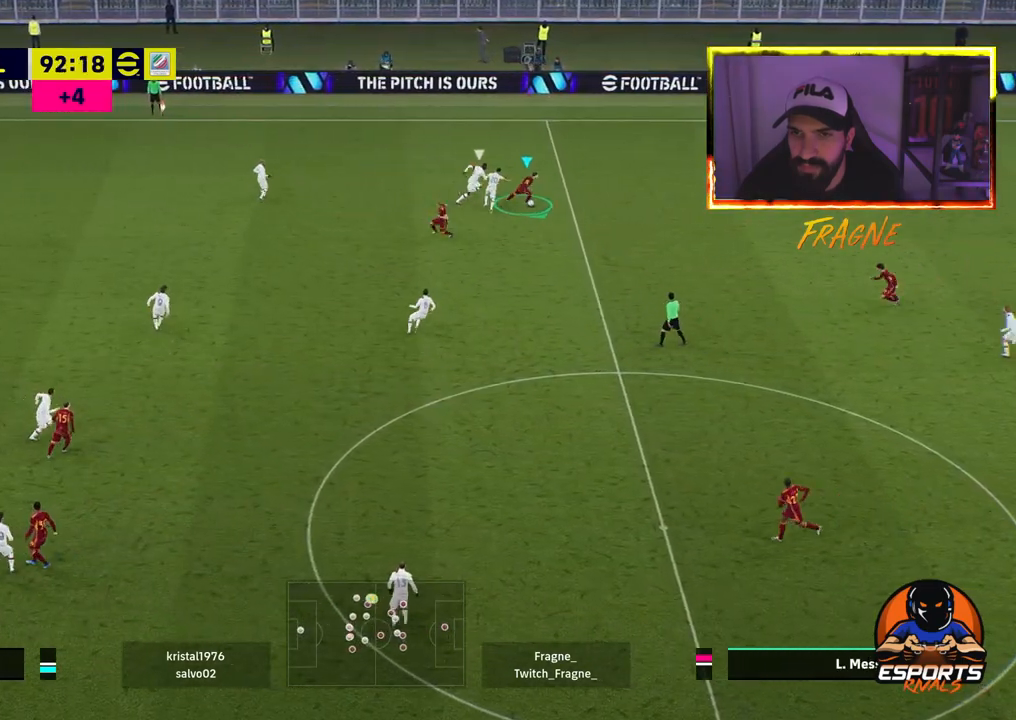
{"dt_ms": 500, "buttons": ["CROSS", "R2"], "left_stick": "down-left", "right_stick": "center", "events": [[267, "left_stick", "down-left"], [450, "CROSS", "down"]]}
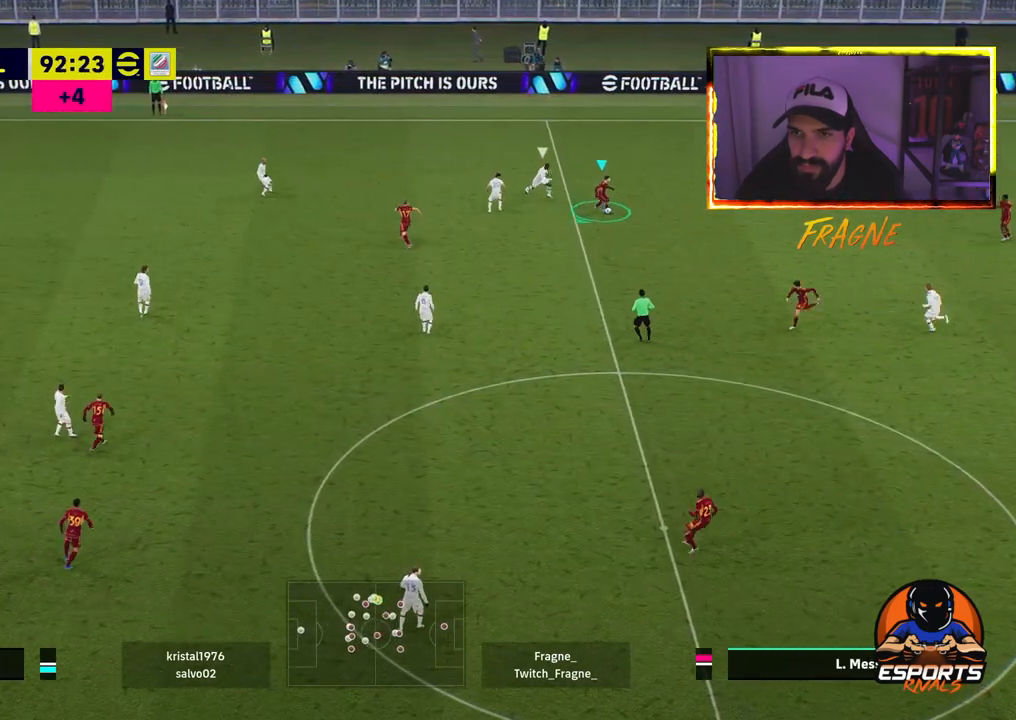
{"dt_ms": 500, "buttons": ["R2"], "left_stick": "down-left", "right_stick": "center", "events": [[100, "CROSS", "up"]]}
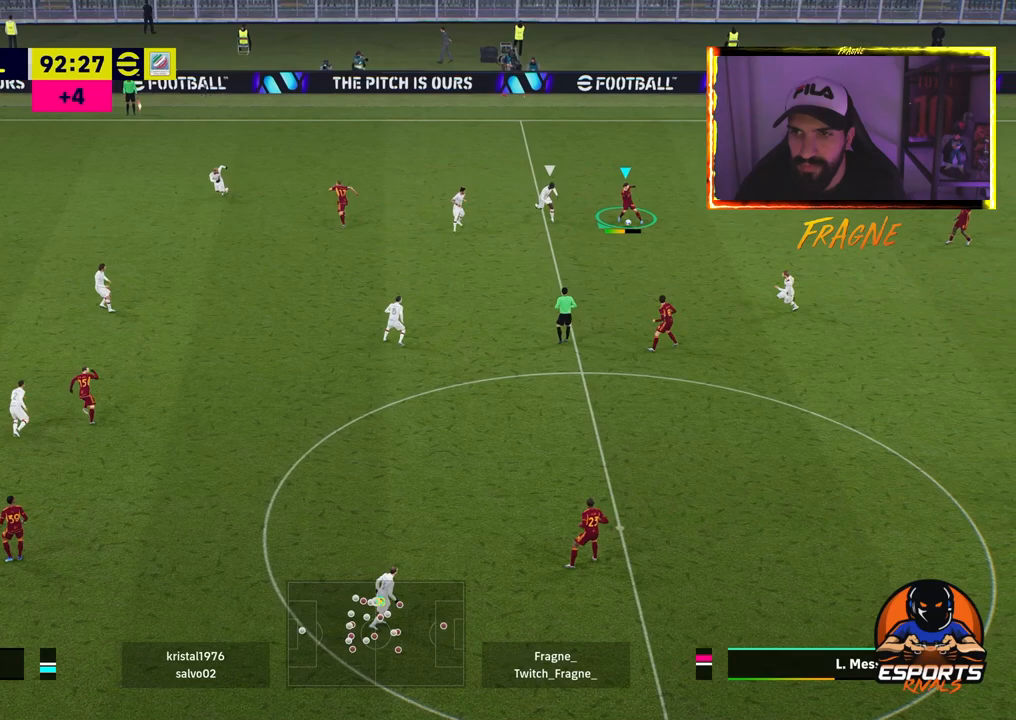
{"dt_ms": 500, "buttons": ["R2"], "left_stick": "down-left", "right_stick": "center", "events": []}
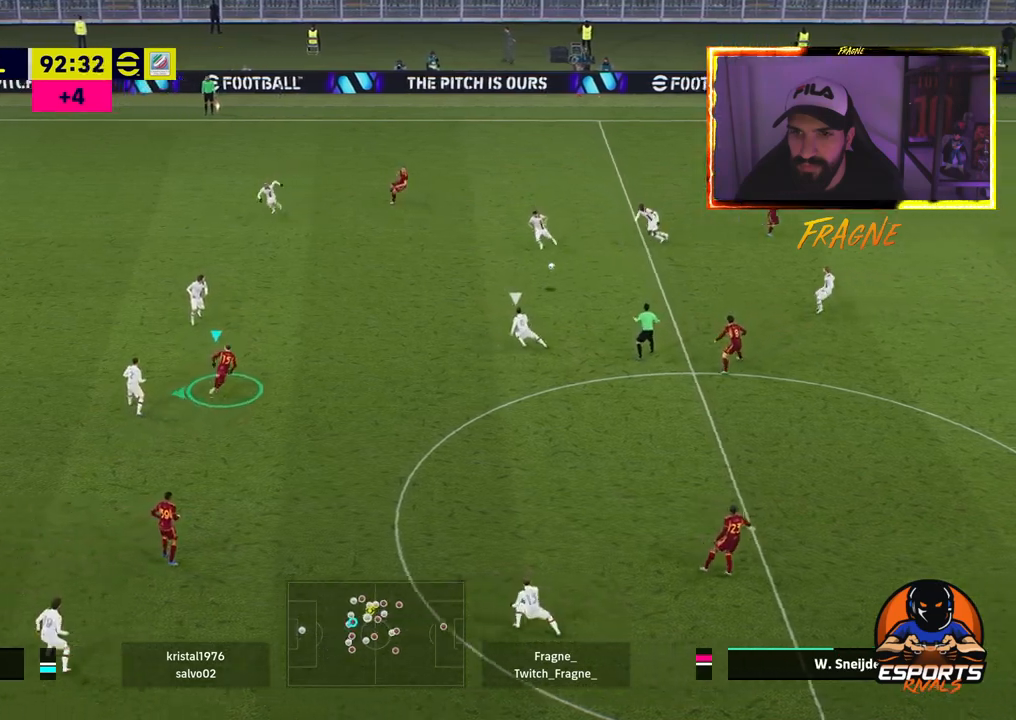
{"dt_ms": 1000, "buttons": [], "left_stick": "down-left", "right_stick": "center"}
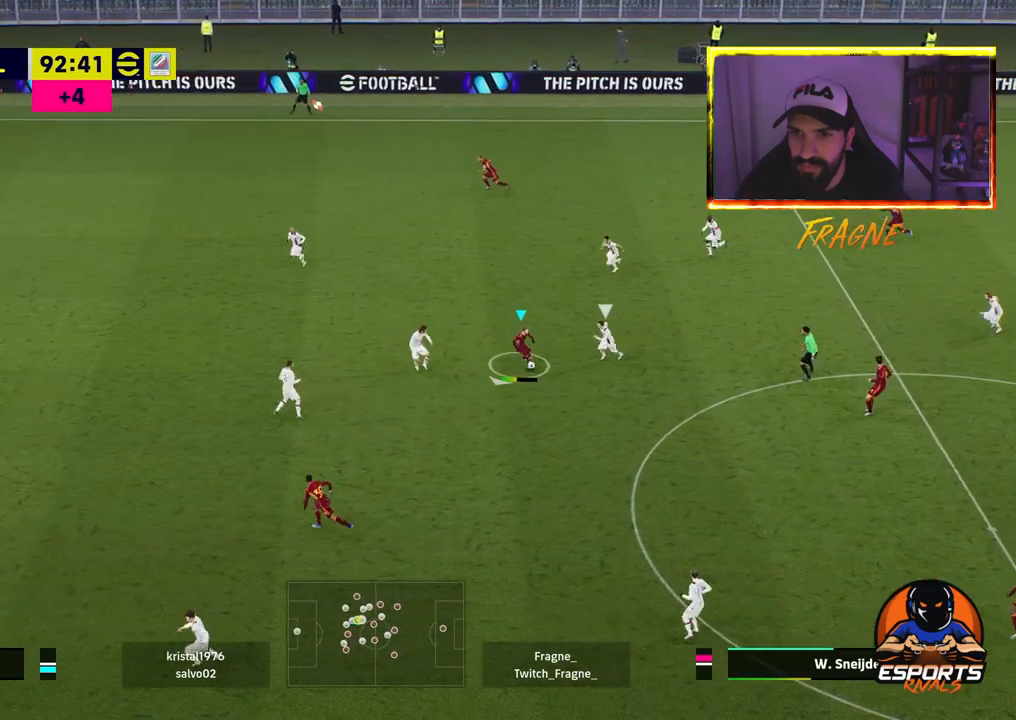
{"dt_ms": 500, "buttons": [], "left_stick": "down-left", "right_stick": "center", "events": []}
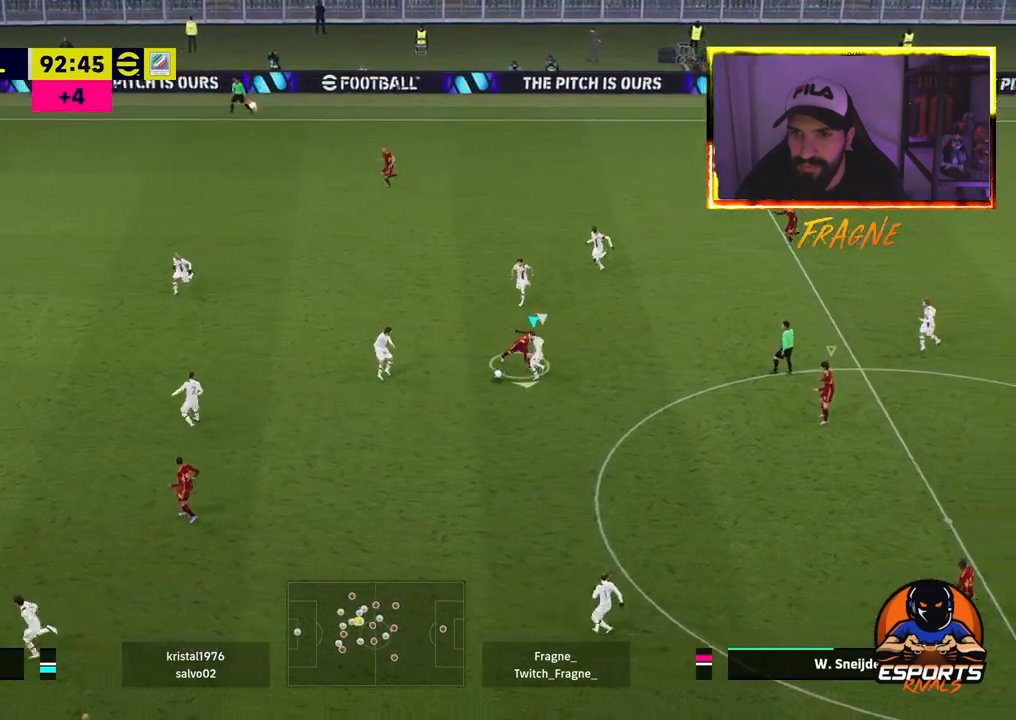
{"dt_ms": 500, "buttons": ["R2"], "left_stick": "down-left", "right_stick": "center", "events": [[150, "R2", "down"]]}
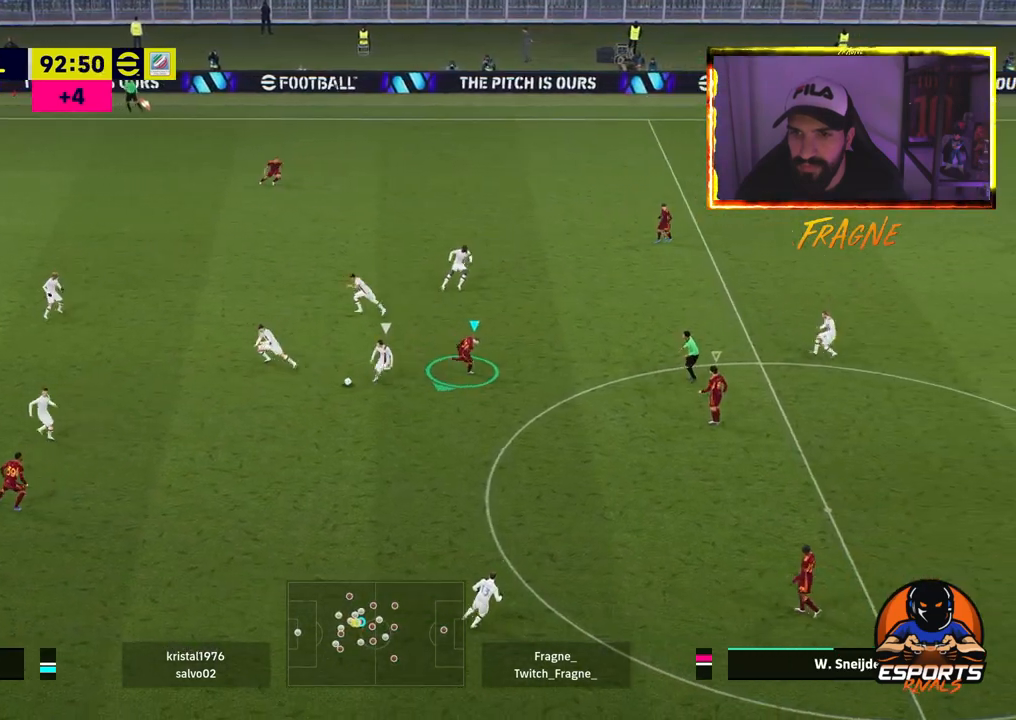
{"dt_ms": 500, "buttons": ["CROSS", "R2"], "left_stick": "down-left", "right_stick": "center", "events": [[300, "CROSS", "down"]]}
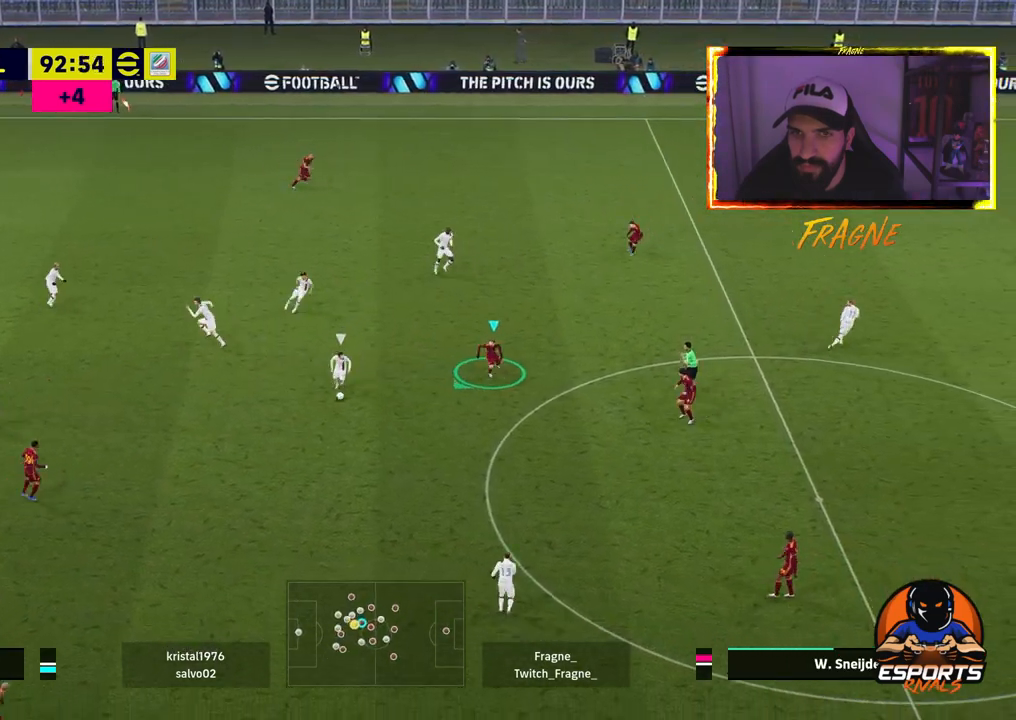
{"dt_ms": 500, "buttons": ["CROSS", "R2"], "left_stick": "down-left", "right_stick": "center", "events": []}
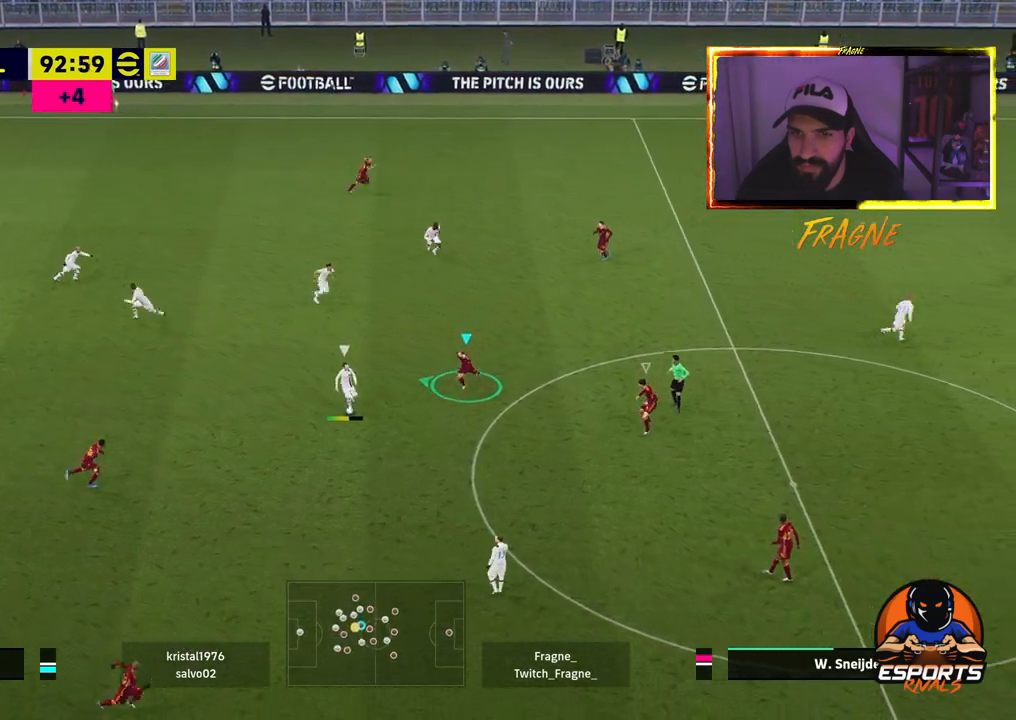
{"dt_ms": 500, "buttons": ["CROSS", "R2"], "left_stick": "down-left", "right_stick": "center", "events": [[300, "L1", "down"], [450, "L1", "up"]]}
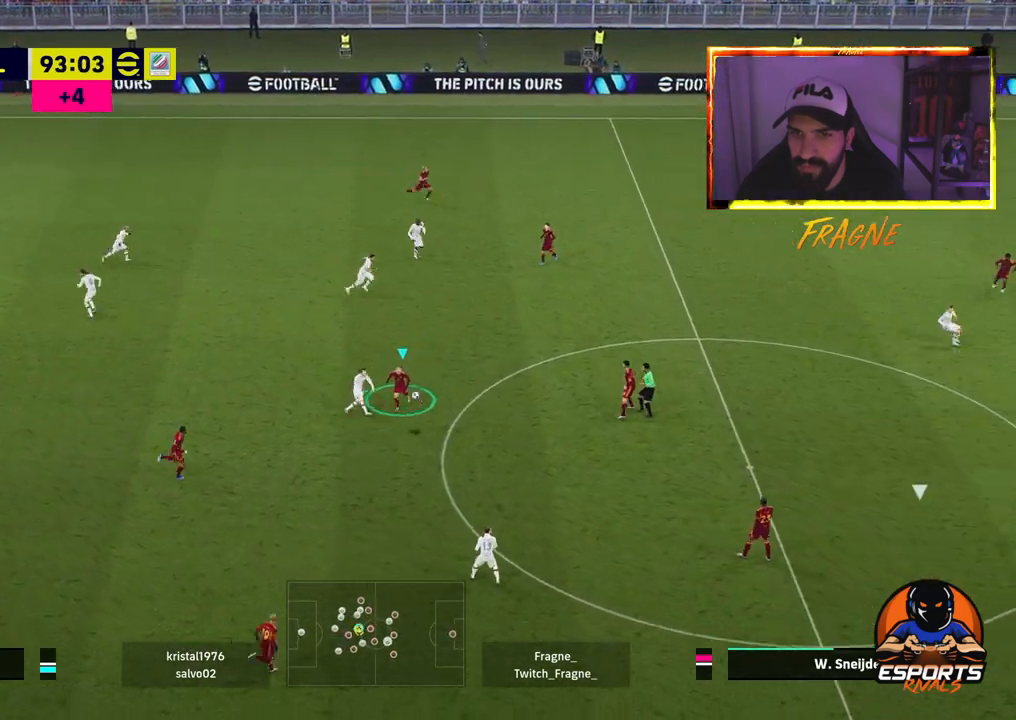
{"dt_ms": 500, "buttons": ["CROSS", "R2"], "left_stick": "down-left", "right_stick": "center", "events": []}
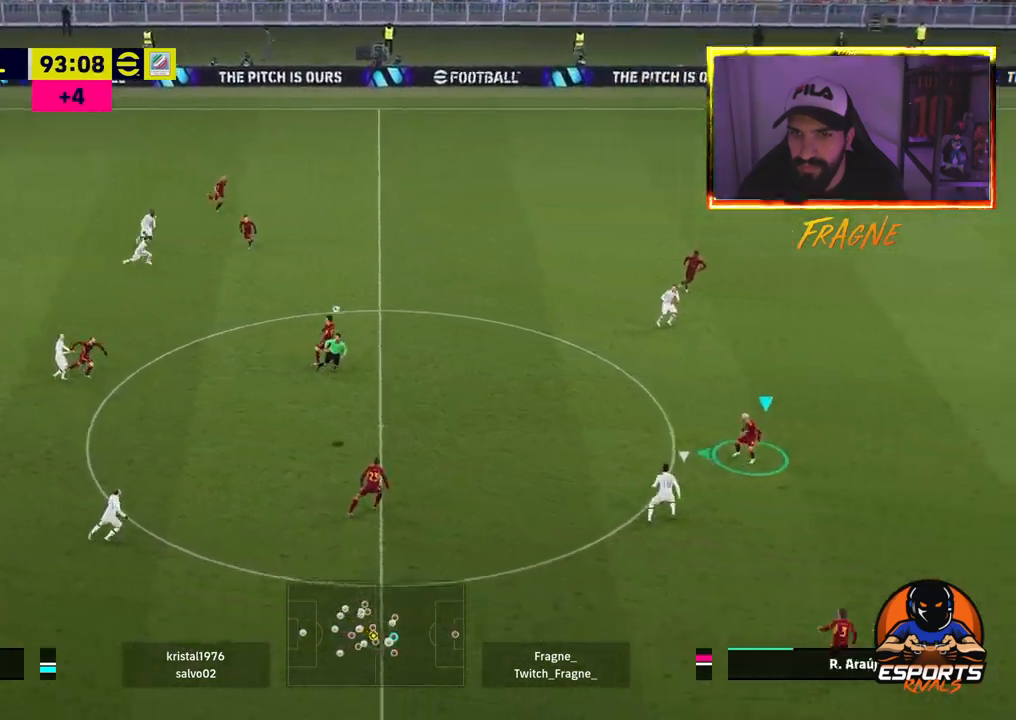
{"dt_ms": 500, "buttons": ["R2"], "left_stick": "down-left", "right_stick": "center", "events": [[17, "CROSS", "up"], [150, "CROSS", "down"], [283, "CROSS", "up"]]}
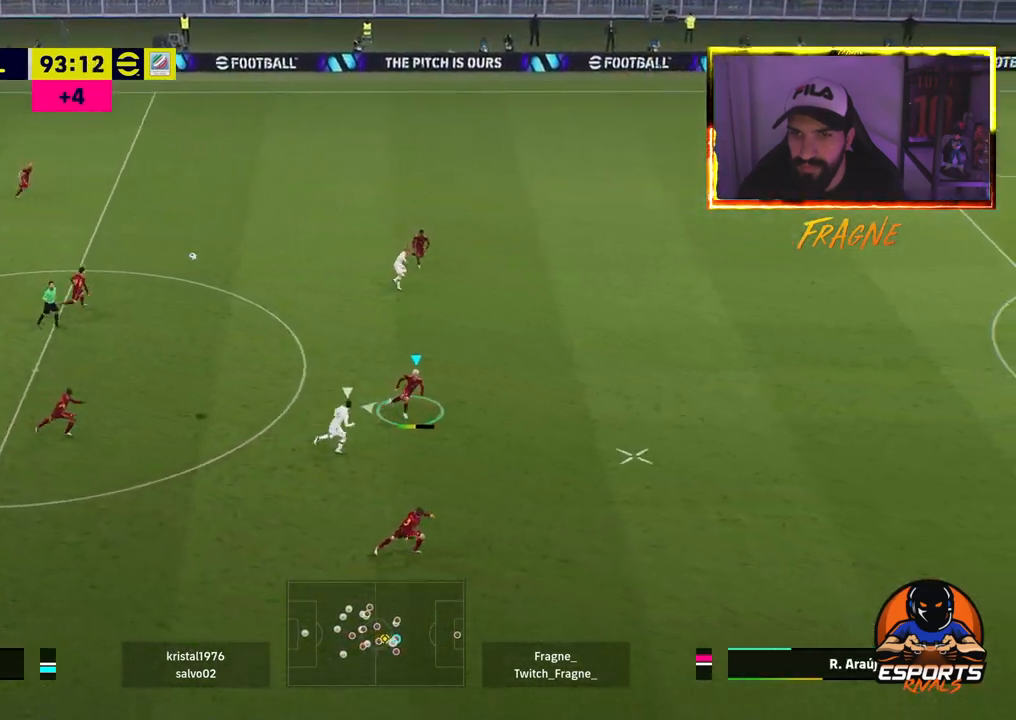
{"dt_ms": 500, "buttons": ["R2"], "left_stick": "left", "right_stick": "center", "events": [[67, "left_stick", "left"]]}
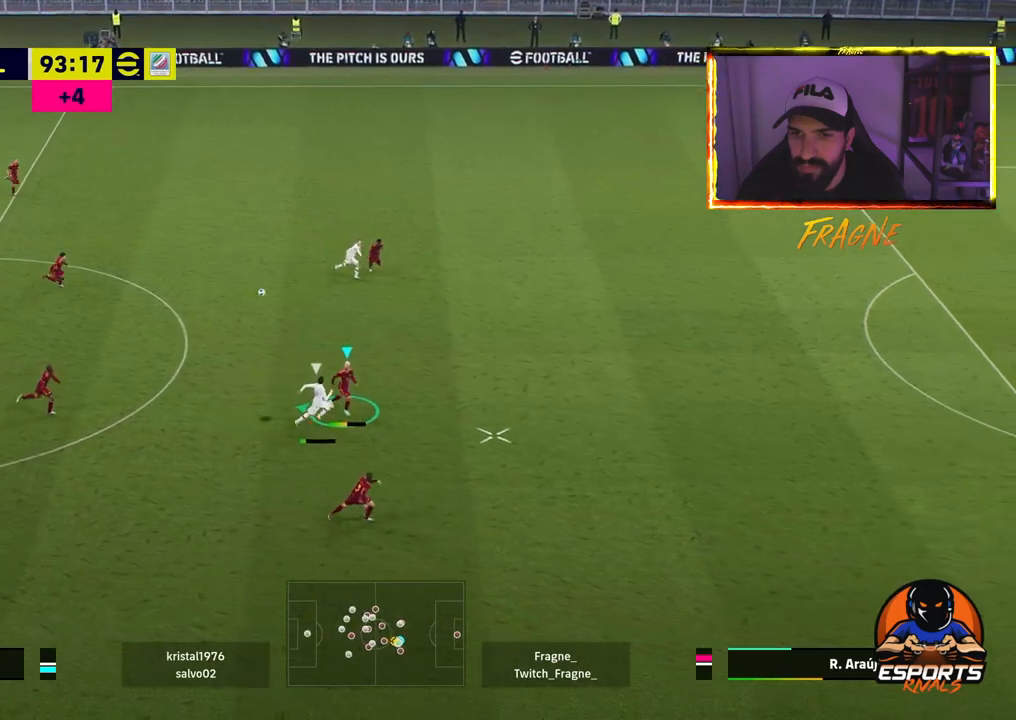
{"dt_ms": 500, "buttons": ["R2"], "left_stick": "left", "right_stick": "center", "events": []}
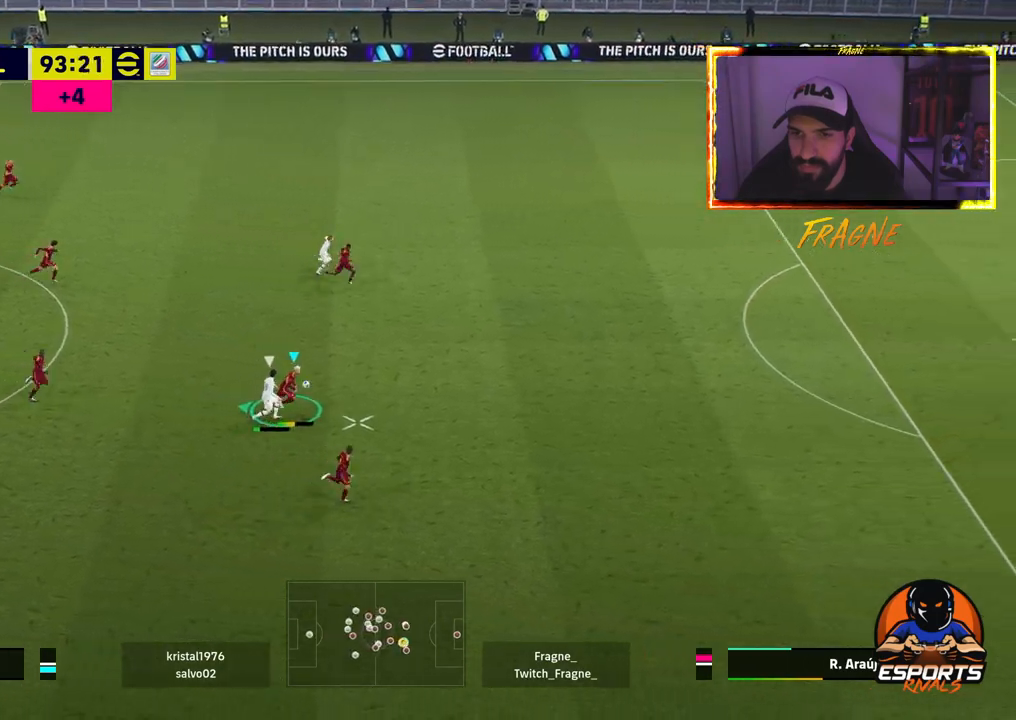
{"dt_ms": 500, "buttons": ["R2"], "left_stick": "left", "right_stick": "center", "events": []}
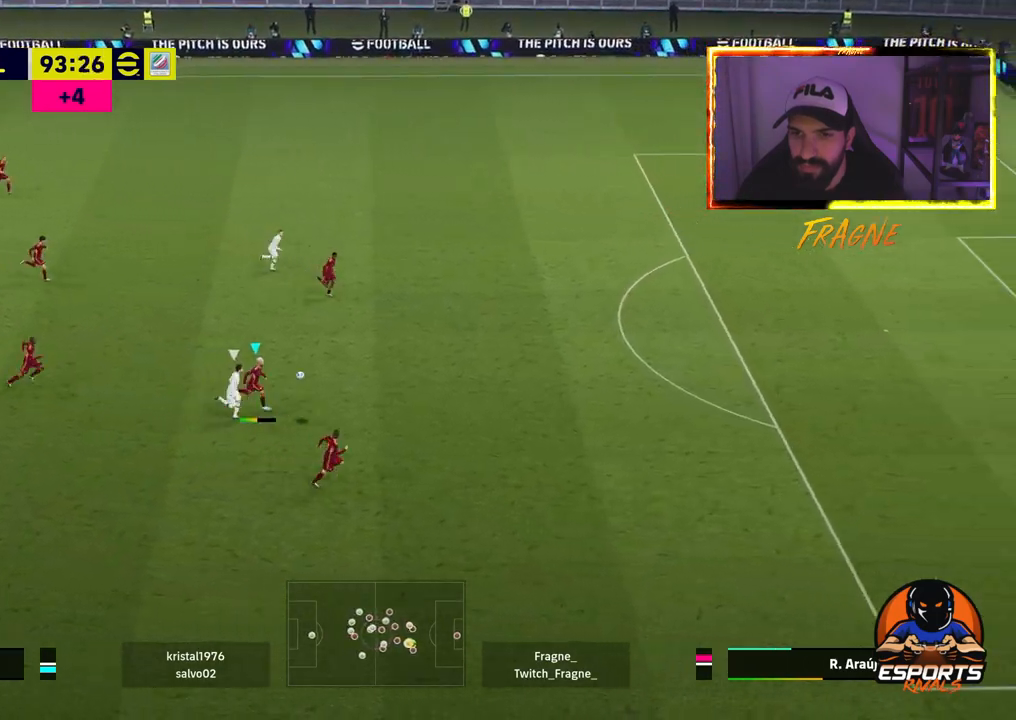
{"dt_ms": 500, "buttons": ["R2"], "left_stick": "down", "right_stick": "center", "events": [[217, "CROSS", "down"], [333, "CROSS", "up"], [367, "left_stick", "down"]]}
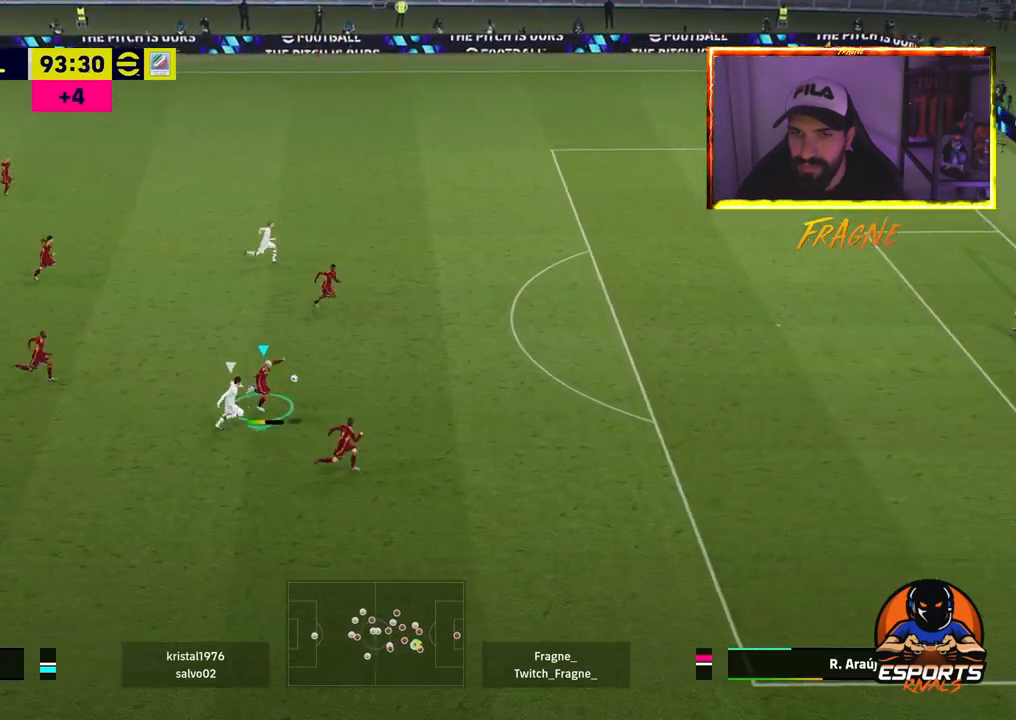
{"dt_ms": 500, "buttons": ["R2"], "left_stick": "down-left", "right_stick": "center", "events": [[167, "left_stick", "down-left"]]}